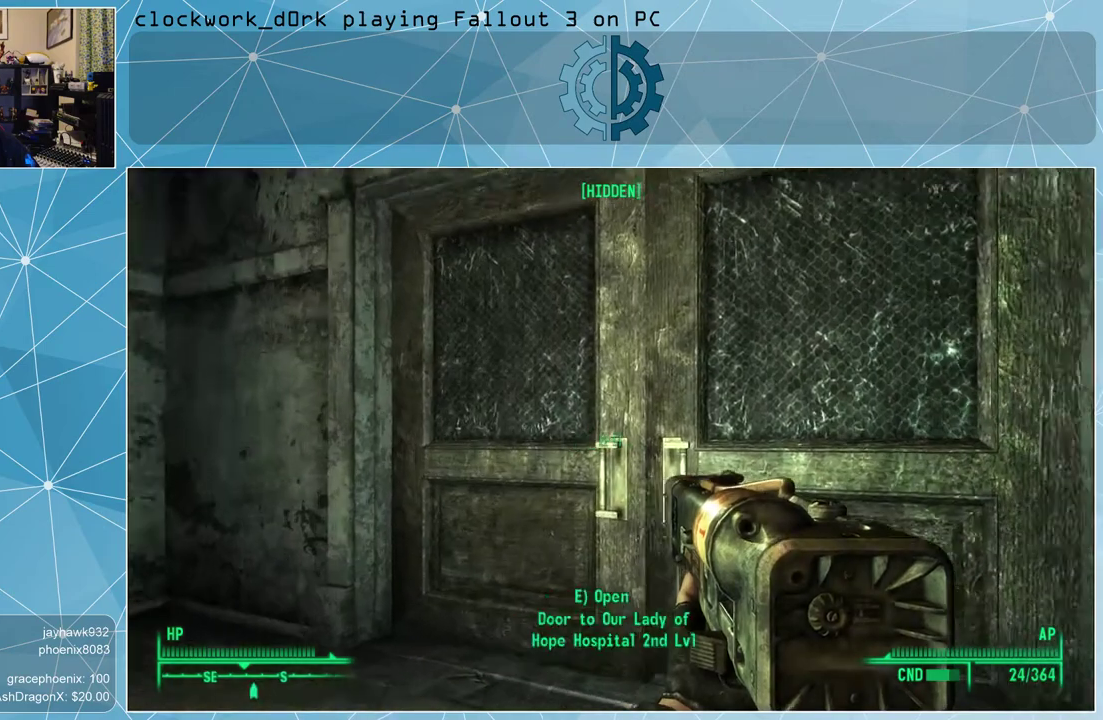
Gameplay with keyboard and mouse; each line is a JSON object with the keys and mouse buttons held at the frame after it. "events" lists presses ("down") and releases ("up") of "1", "2", "3", "4", "5", "a", "alt", "c", "ctrl", "d", "e", "f", "q", "r", "s", "shift", "space", "tab", "v", "w", "x", "z", "mouse_left", "mouse_middle", "mouse_right", "mouse_wheel_up" and "mouse_wheel_down" between this image and that frame as [ms after this image, input, new state], when the widget could be followed in between. "mouse_left", "mouse_middle", "mouse_right", "mouse_wheel_up", "mouse_wheel_down" = the "left", "middle", "right", "wheel_up", "wheel_down" buttons of the "mouse" list. No other keys are recorded. Not read: mouse_move.
{"keys": [], "mouse": [], "events": [[267, "a", "up"], [267, "w", "up"]]}
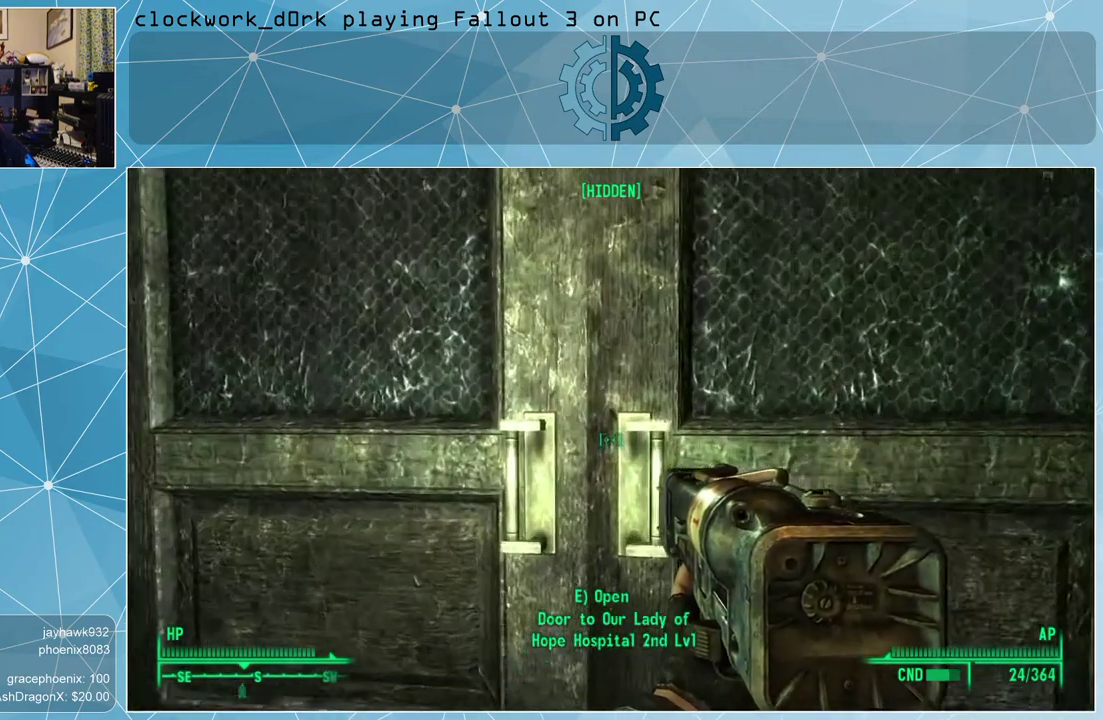
{"keys": [], "mouse": [], "events": []}
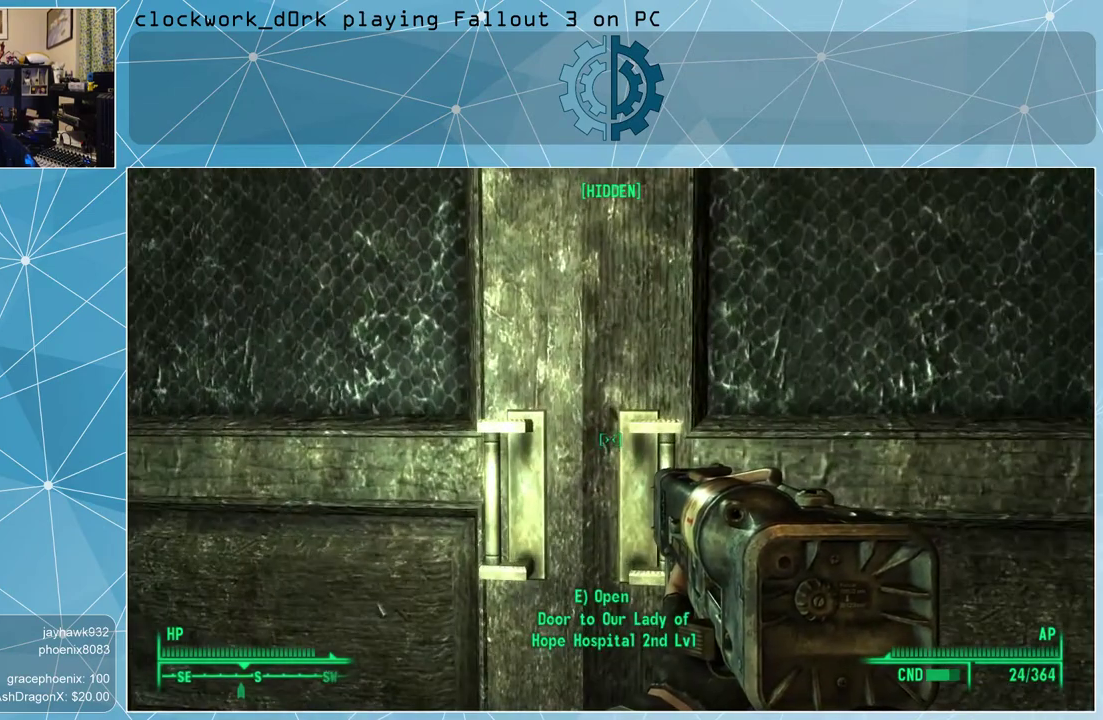
{"keys": [], "mouse": [], "events": [[100, "e", "down"], [200, "e", "up"]]}
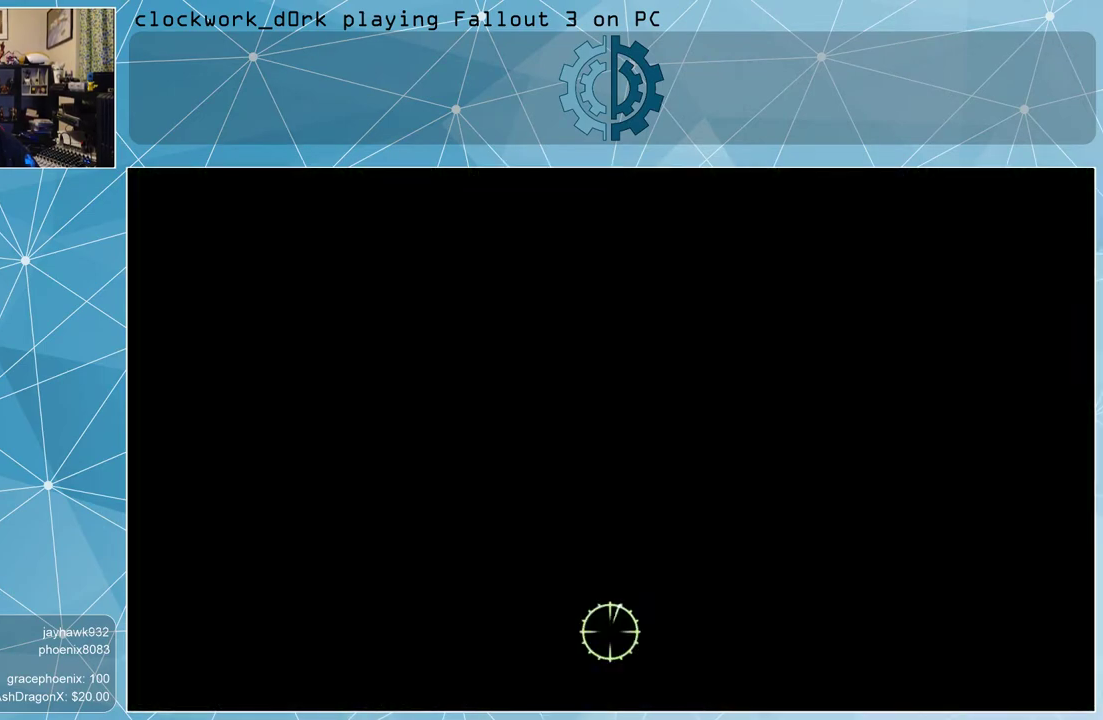
{"keys": [], "mouse": [], "events": []}
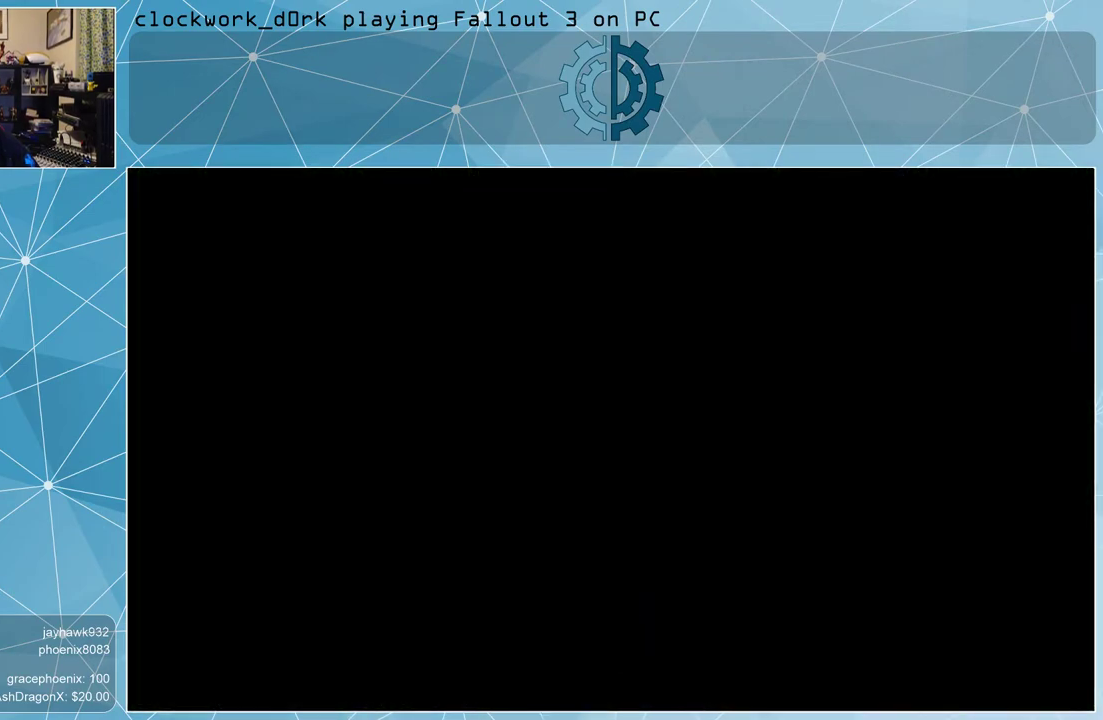
{"keys": [], "mouse": [], "events": []}
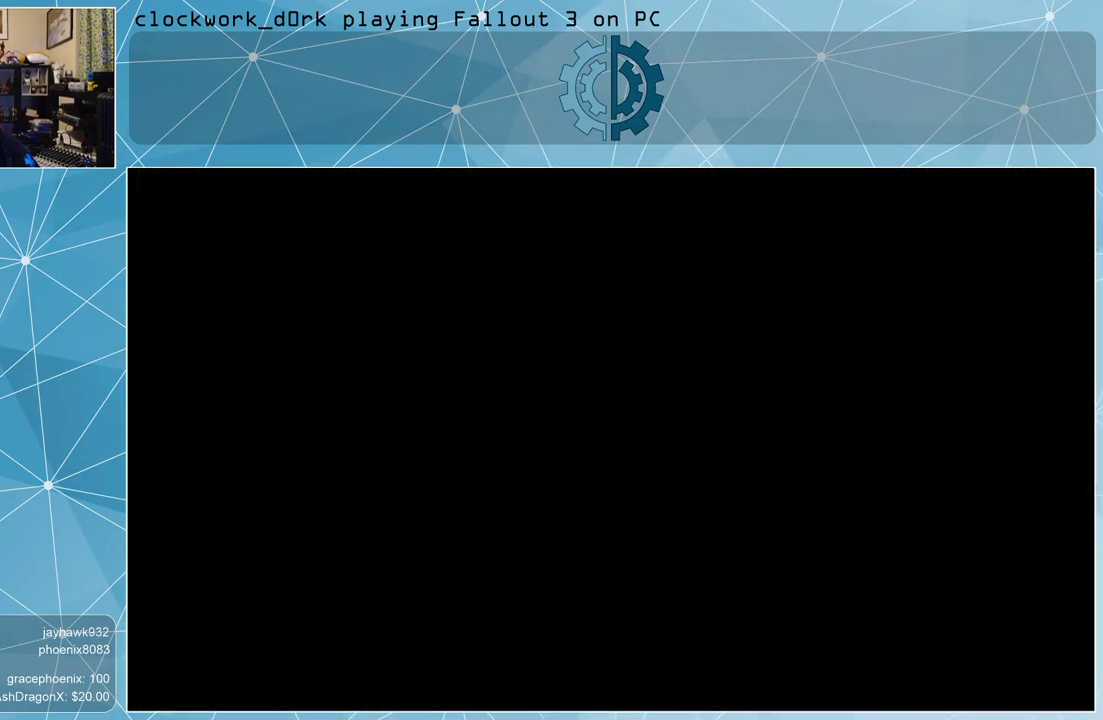
{"keys": [], "mouse": [], "events": []}
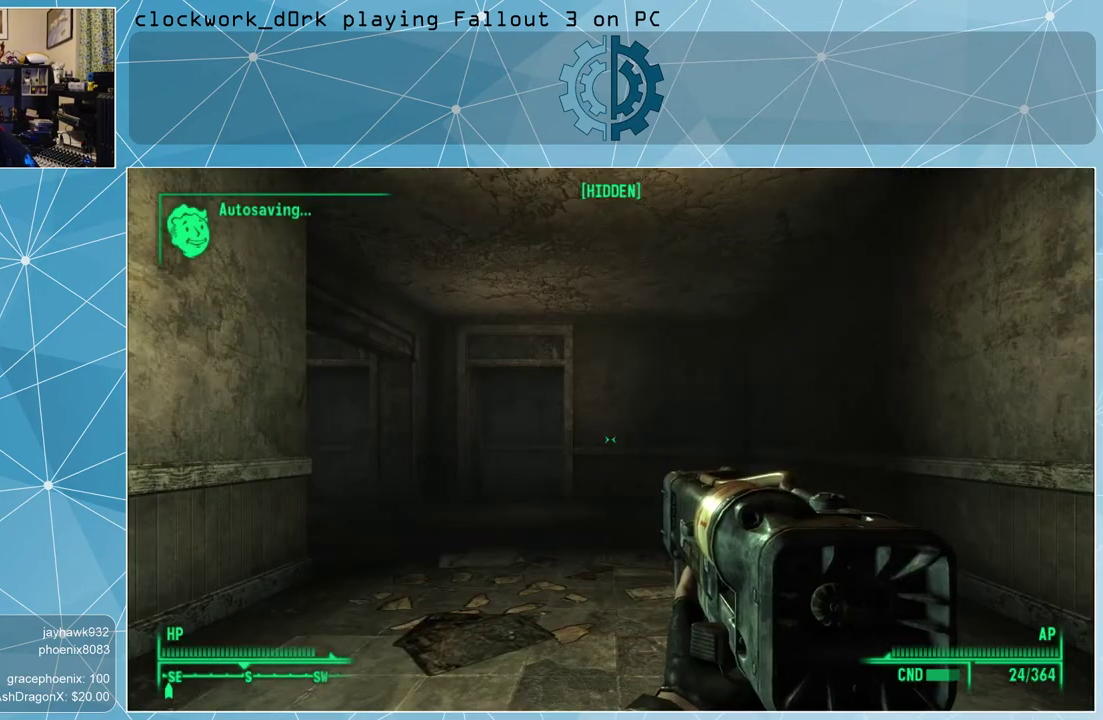
{"keys": [], "mouse": [], "events": []}
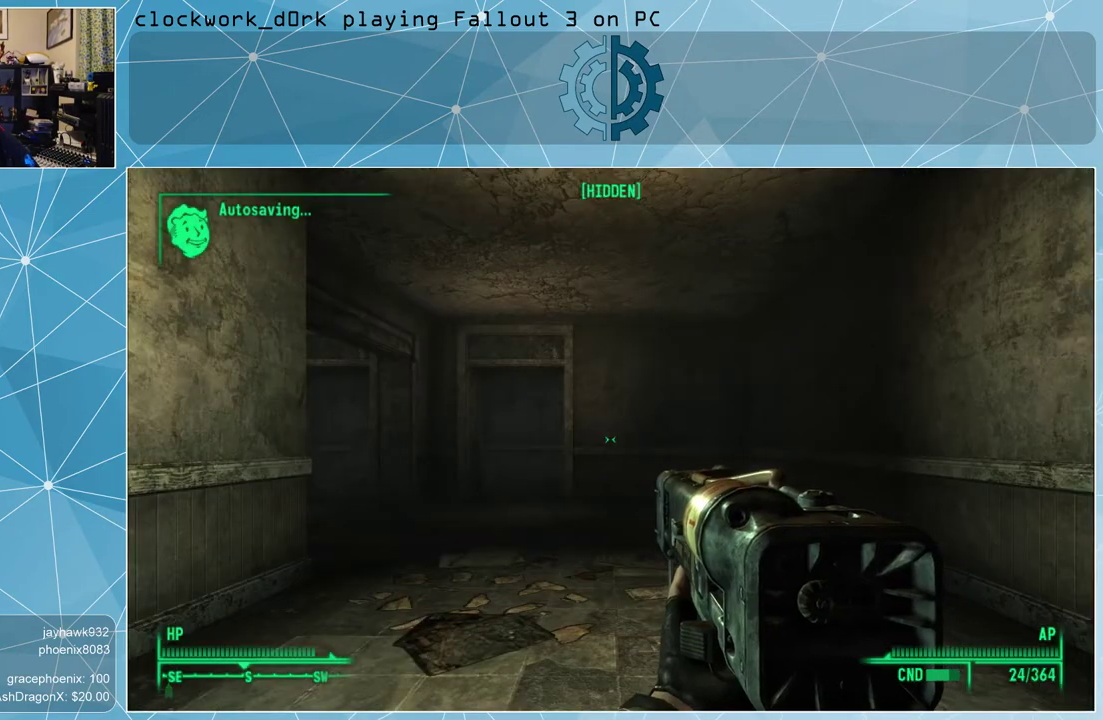
{"keys": ["d", "w"], "mouse": [], "events": [[267, "w", "down"], [367, "d", "down"]]}
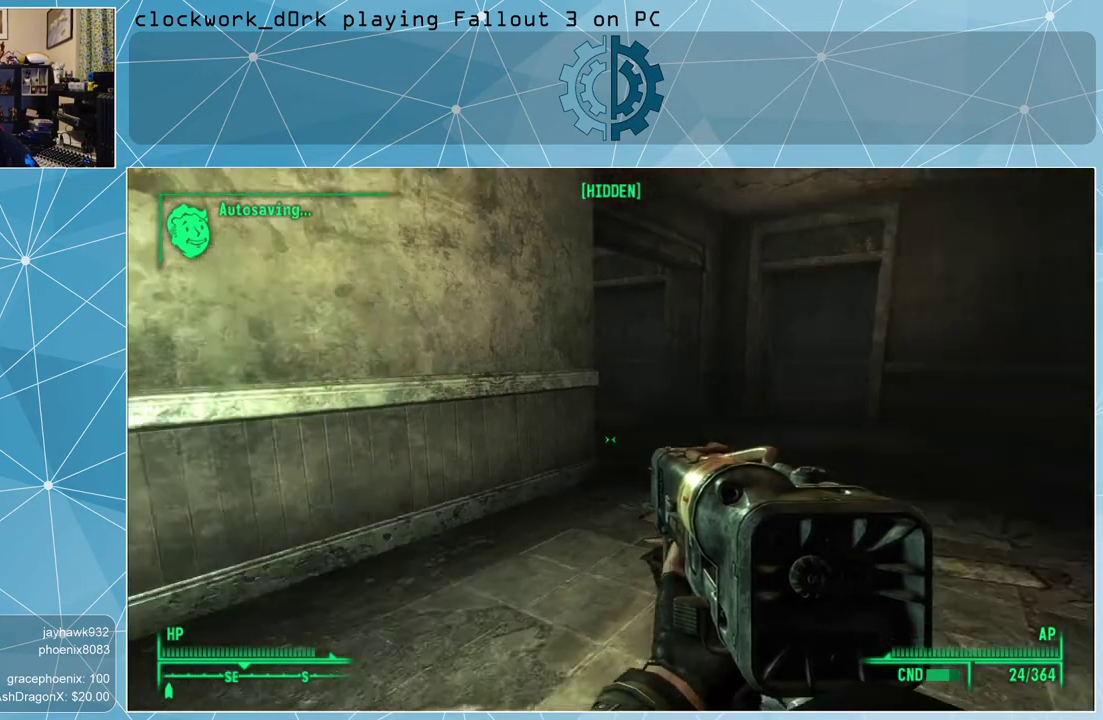
{"keys": ["d", "w"], "mouse": [], "events": []}
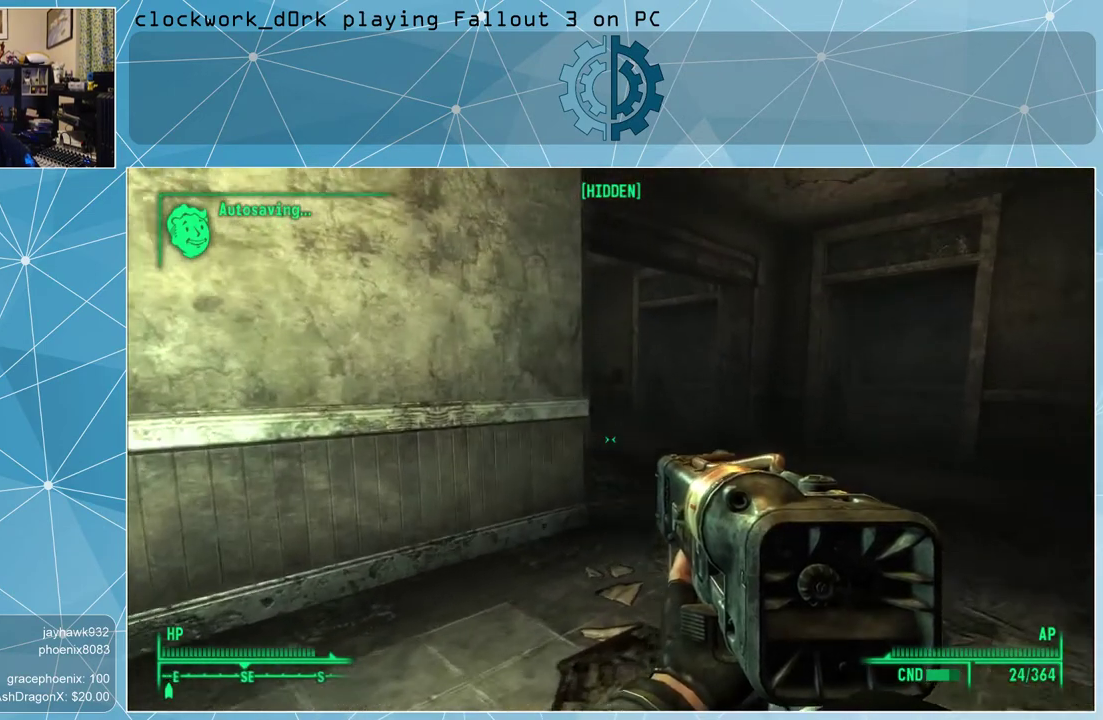
{"keys": ["d", "w"], "mouse": [], "events": []}
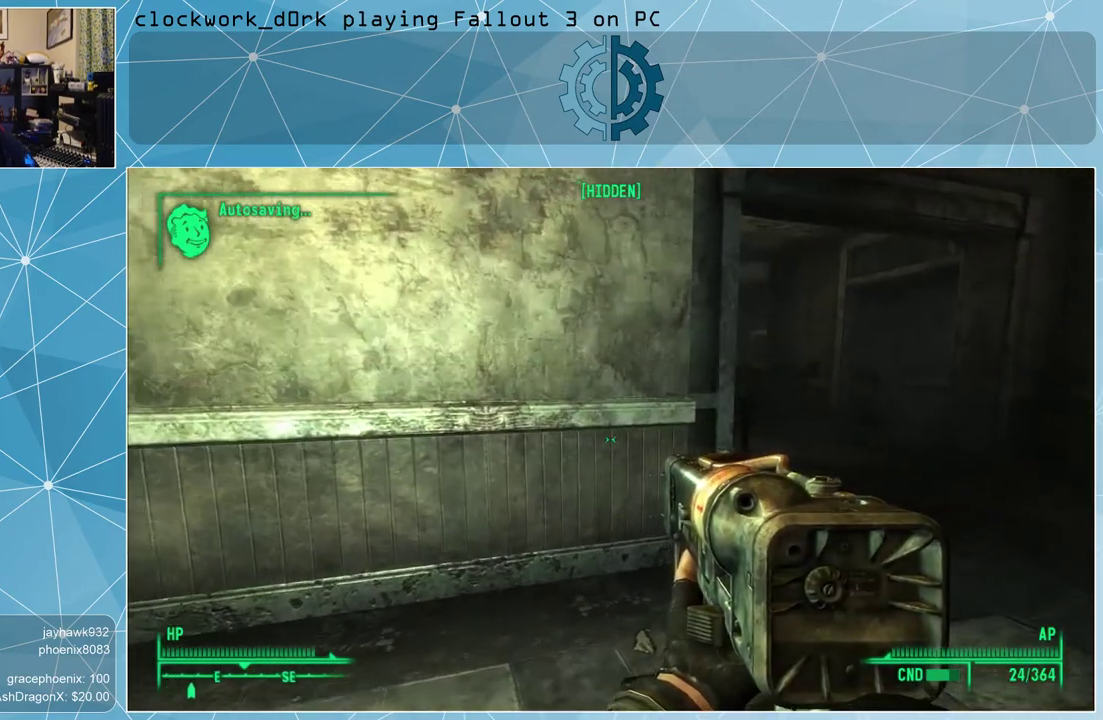
{"keys": ["d", "w"], "mouse": [], "events": []}
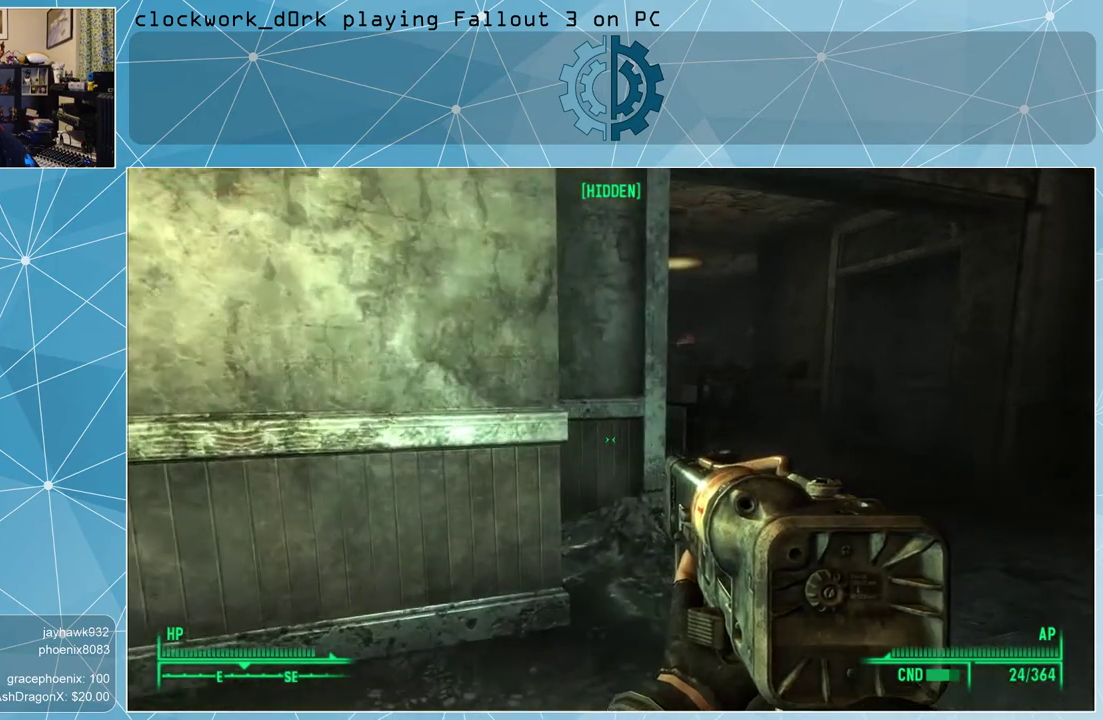
{"keys": ["d"], "mouse": [], "events": [[467, "w", "up"]]}
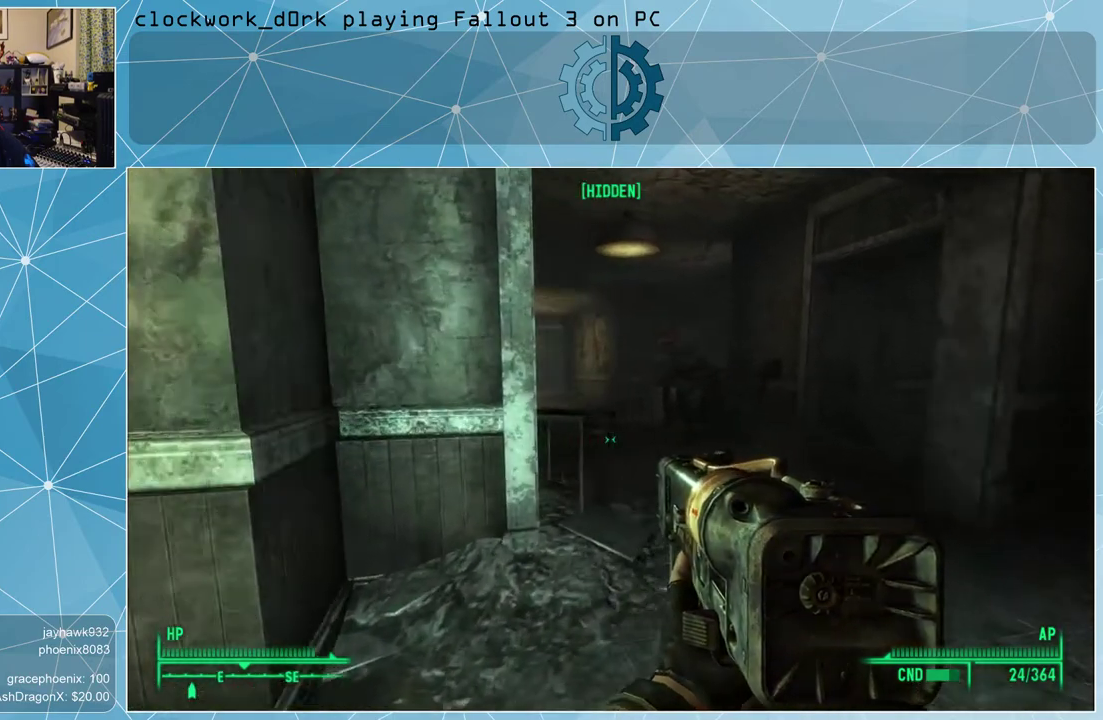
{"keys": ["d", "w"], "mouse": [], "events": [[200, "w", "down"]]}
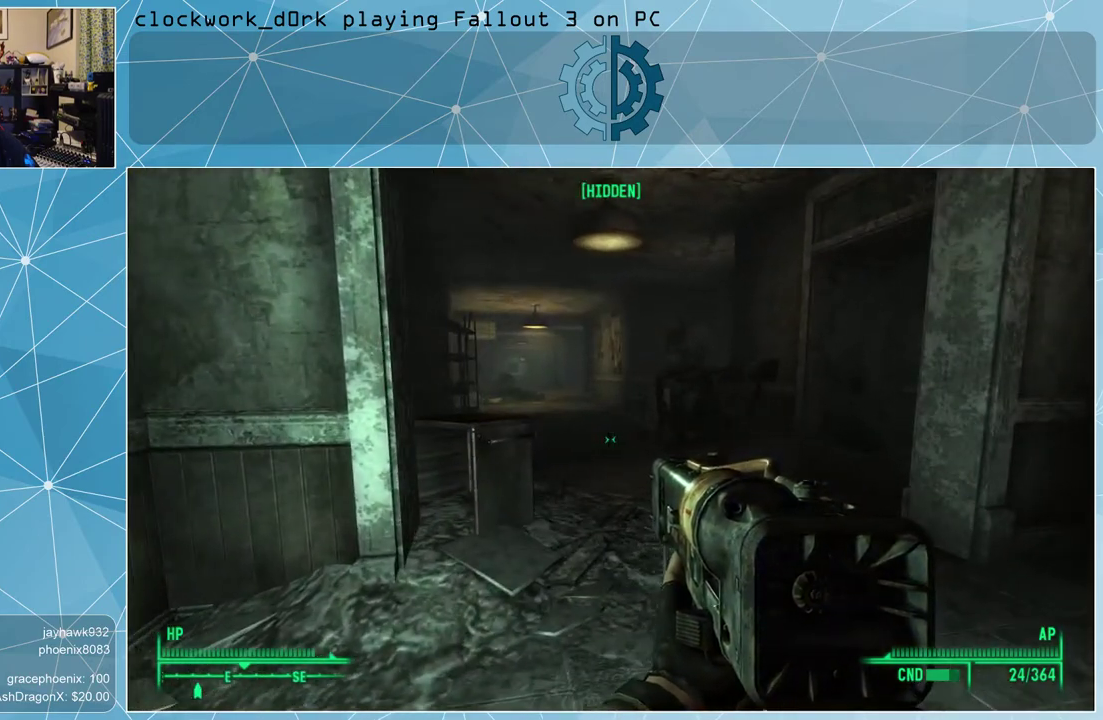
{"keys": [], "mouse": [], "events": [[100, "d", "up"], [100, "w", "up"]]}
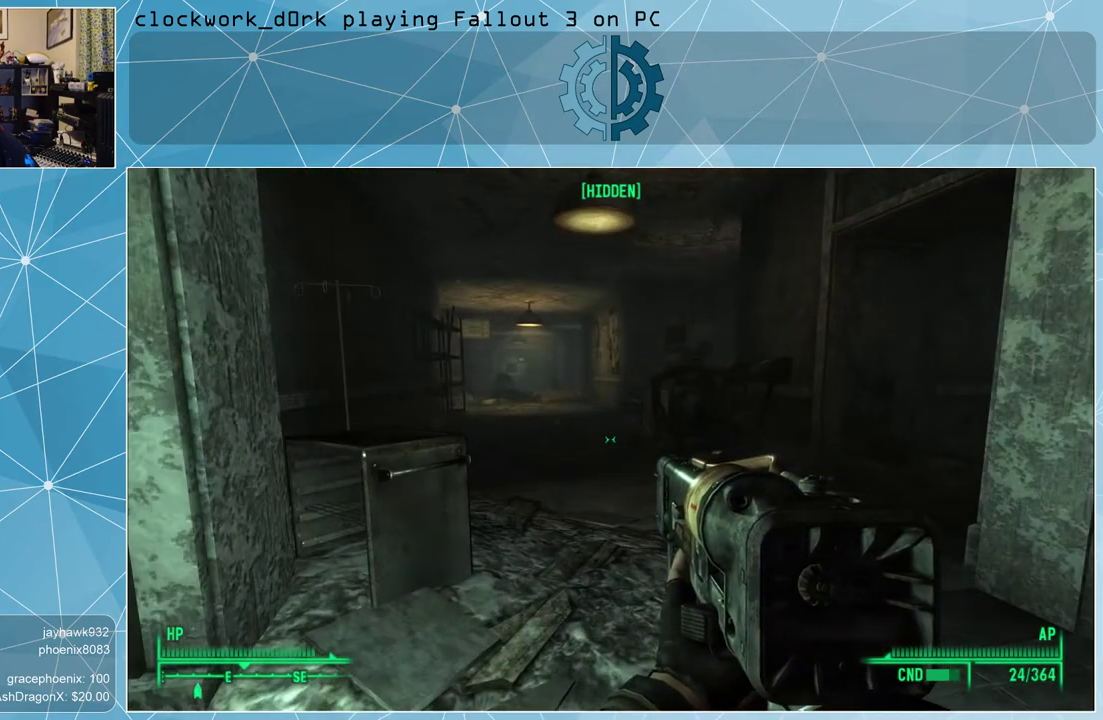
{"keys": [], "mouse": [], "events": []}
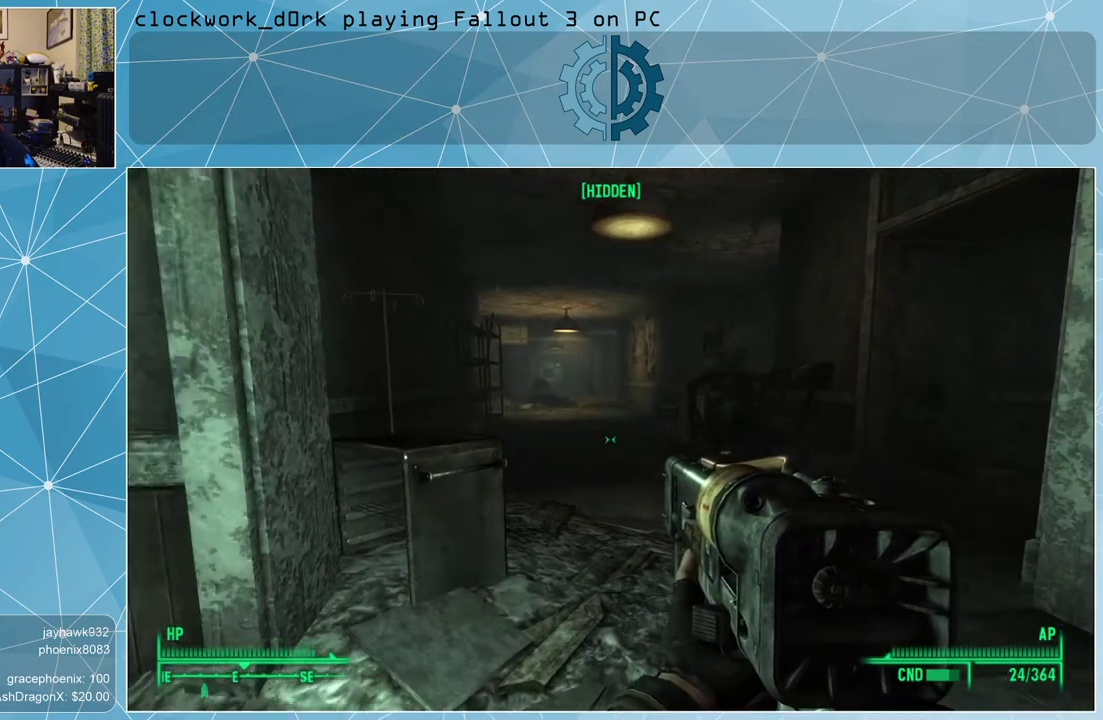
{"keys": [], "mouse": ["right"], "events": [[200, "a", "down"], [267, "w", "down"], [367, "a", "up"], [400, "mouse_right", "down"], [400, "w", "up"]]}
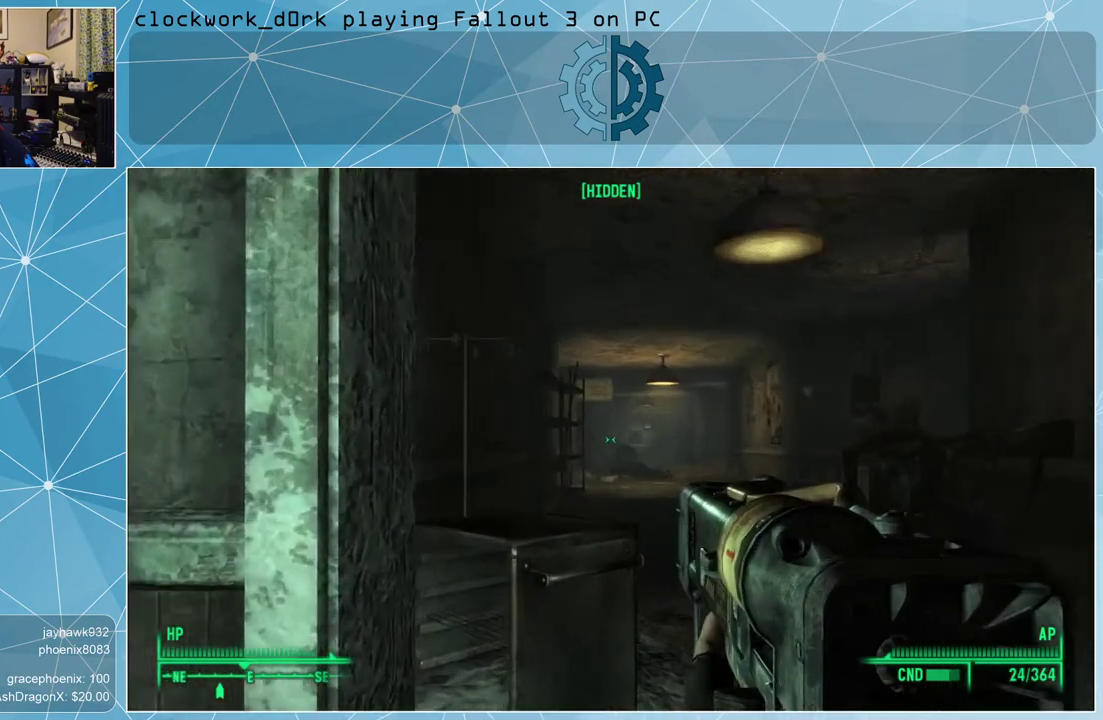
{"keys": [], "mouse": ["right"], "events": []}
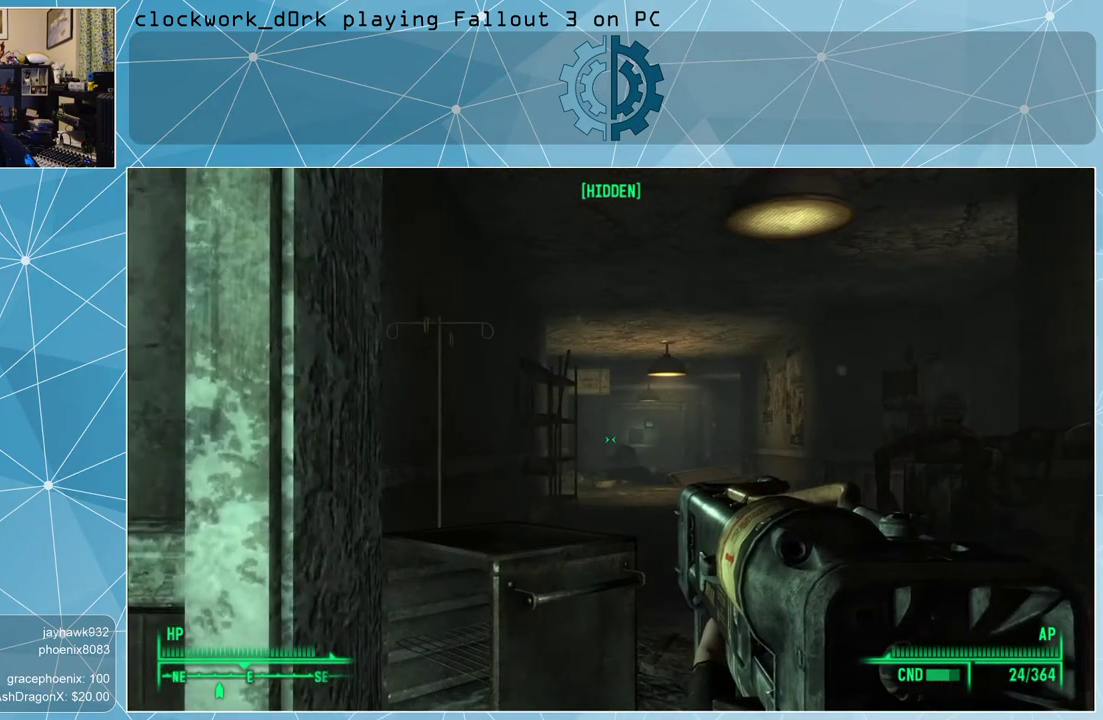
{"keys": [], "mouse": ["right"], "events": []}
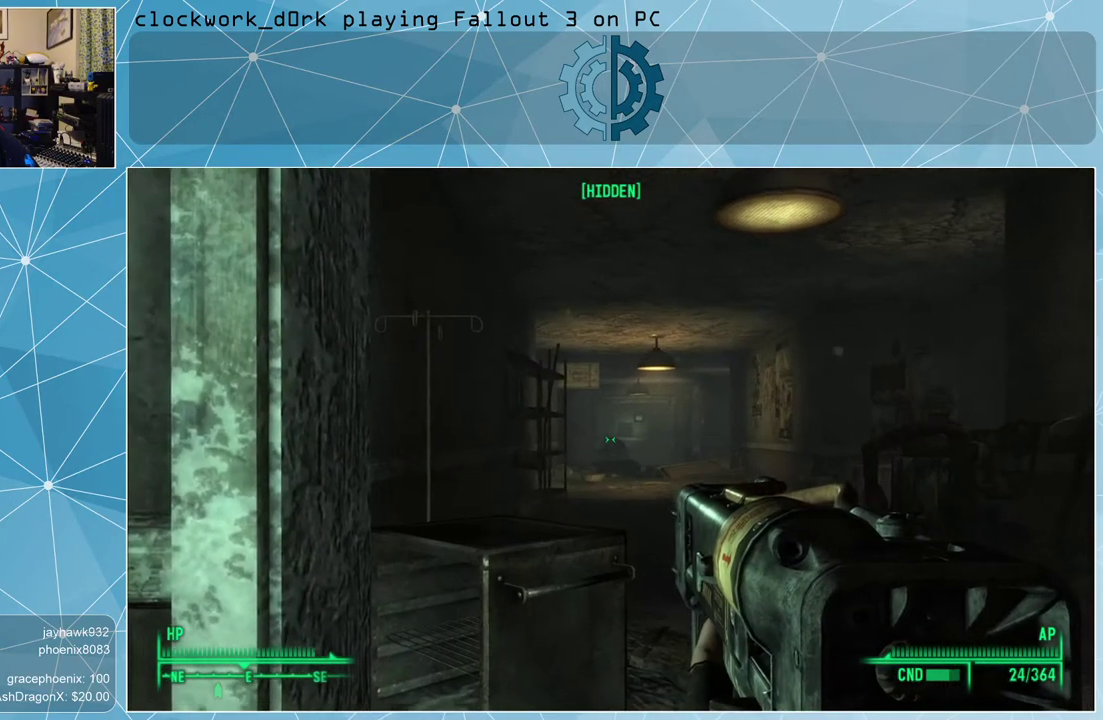
{"keys": [], "mouse": ["right"], "events": []}
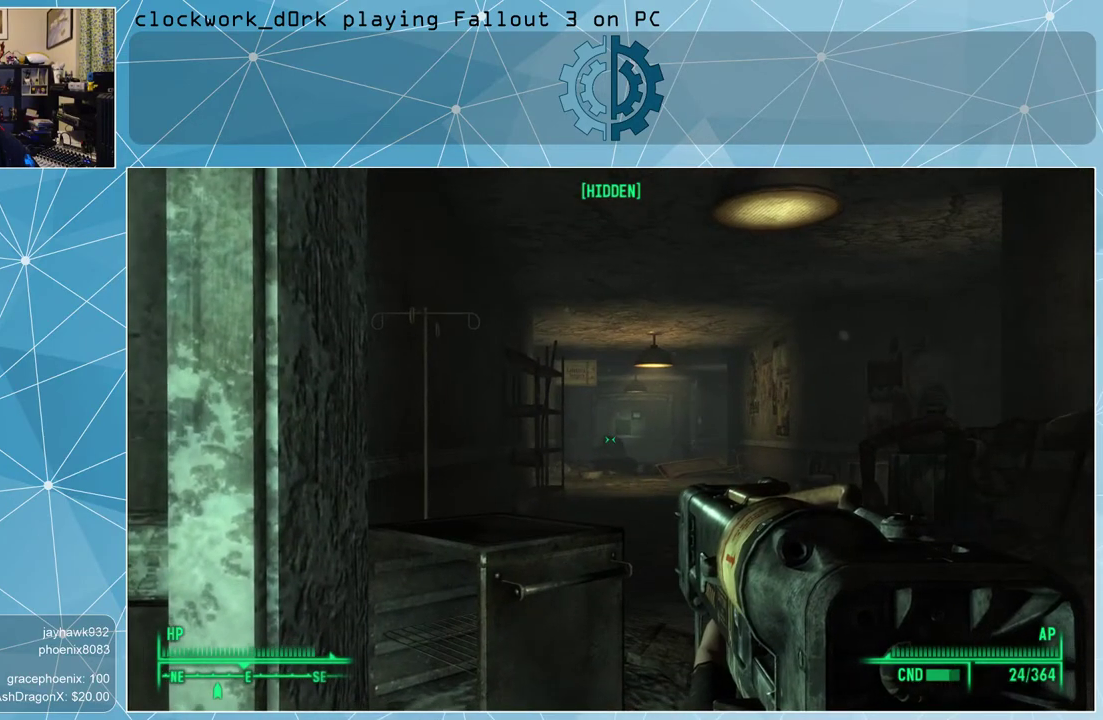
{"keys": [], "mouse": ["right"], "events": [[467, "v", "down"], [500, "v", "up"]]}
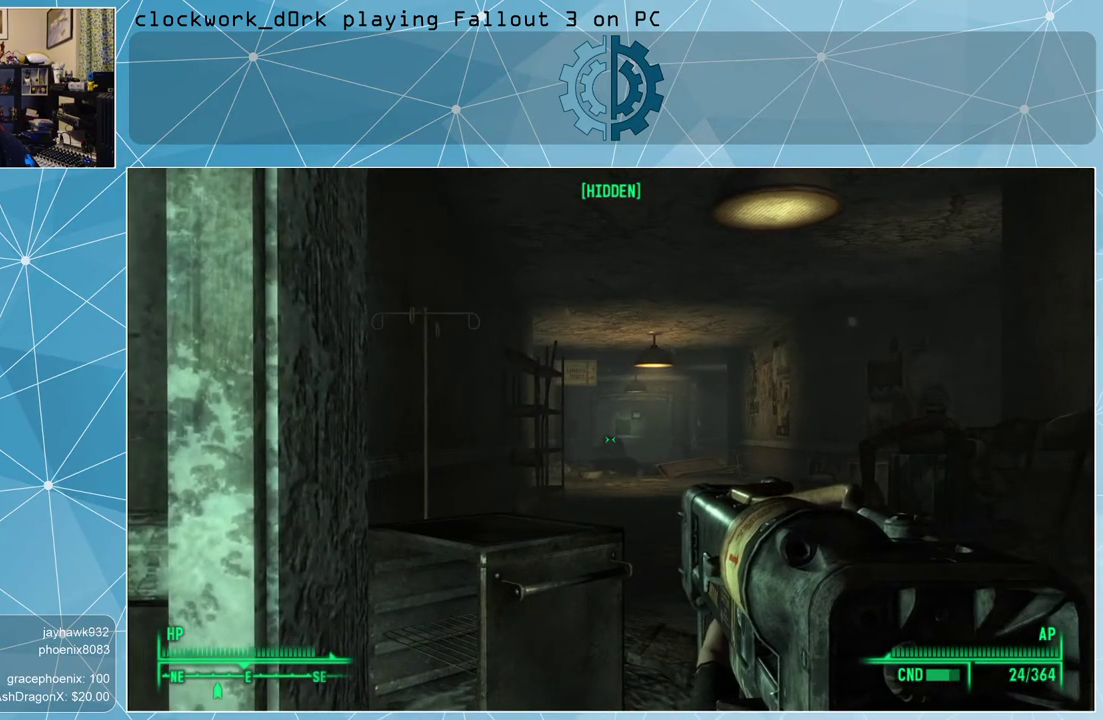
{"keys": ["v"], "mouse": ["right"], "events": [[433, "v", "down"]]}
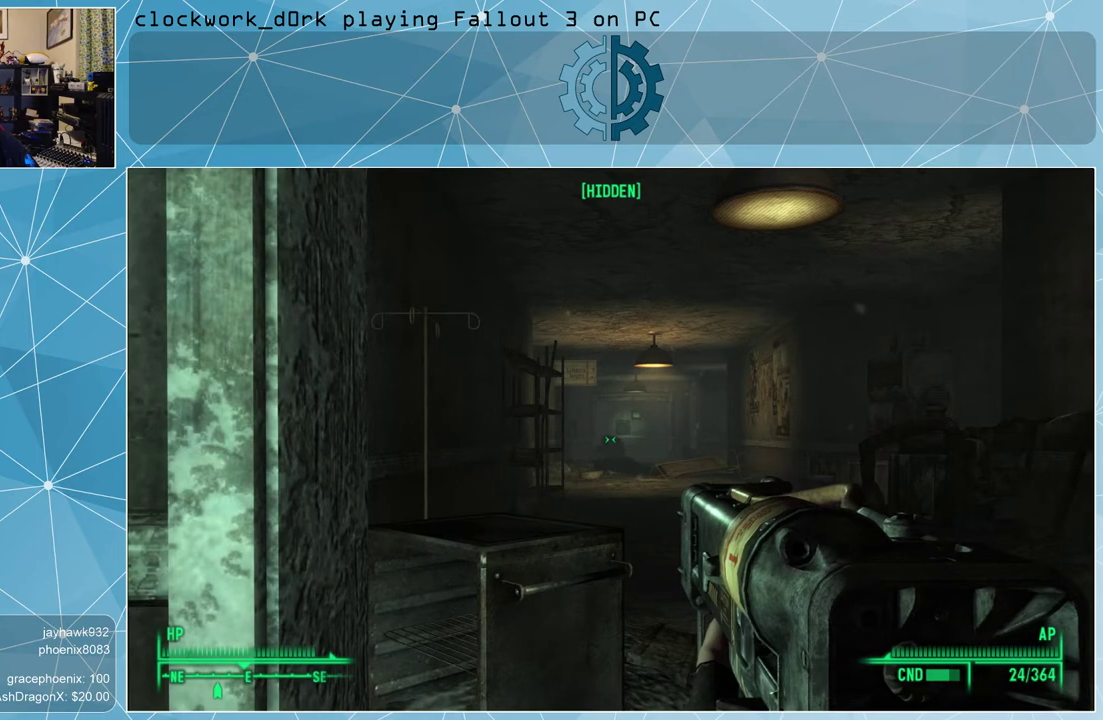
{"keys": [], "mouse": ["right"], "events": [[33, "v", "up"], [133, "v", "down"], [167, "v", "up"]]}
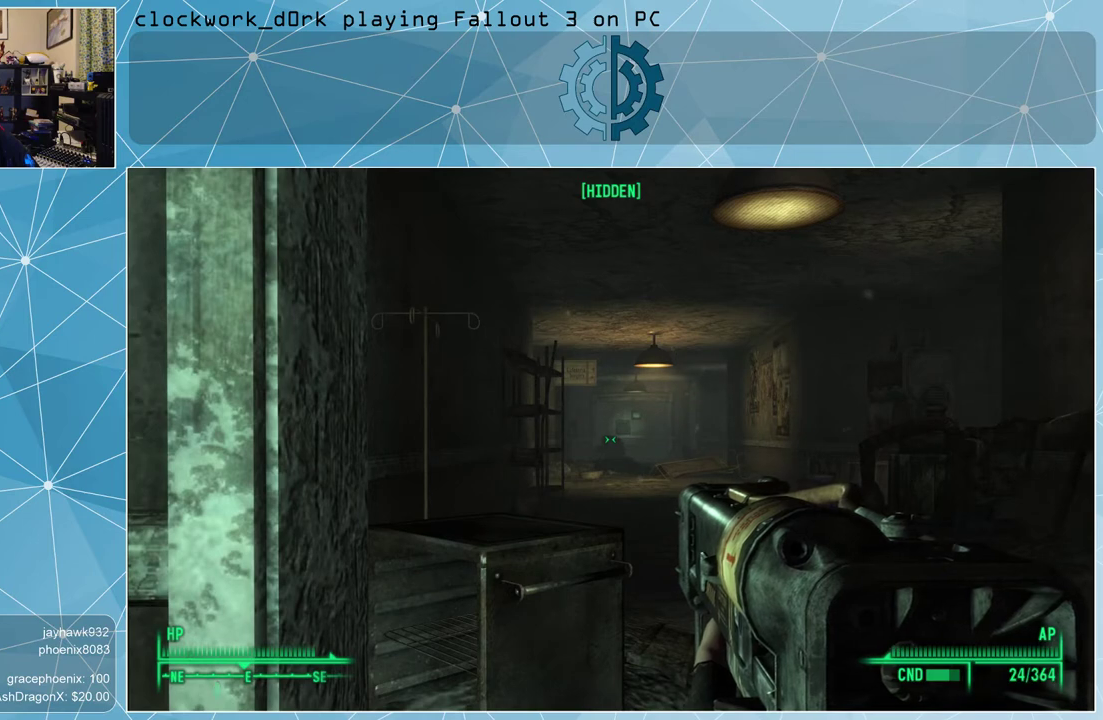
{"keys": [], "mouse": [], "events": [[367, "mouse_right", "up"]]}